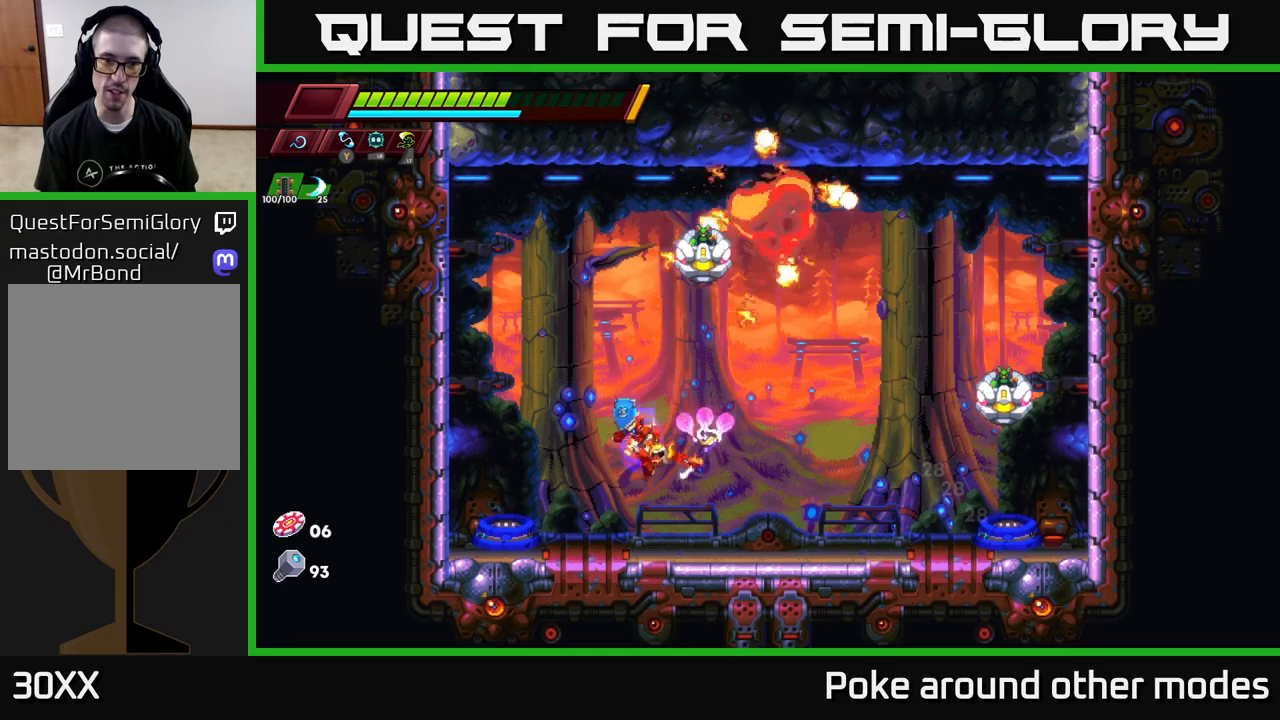
Gameplay with a controller (Xbox layout); each line is a JSON object with the inputs held at the frame after it. "events" lists button and stick changes between this image and that frame as [ms after this image, input, new state], when the widget could be followed in between.
{"buttons": ["X"], "left_stick": "right", "right_stick": "center", "events": [[83, "left_stick", "right"], [300, "A", "down"], [467, "X", "down"], [483, "A", "up"]]}
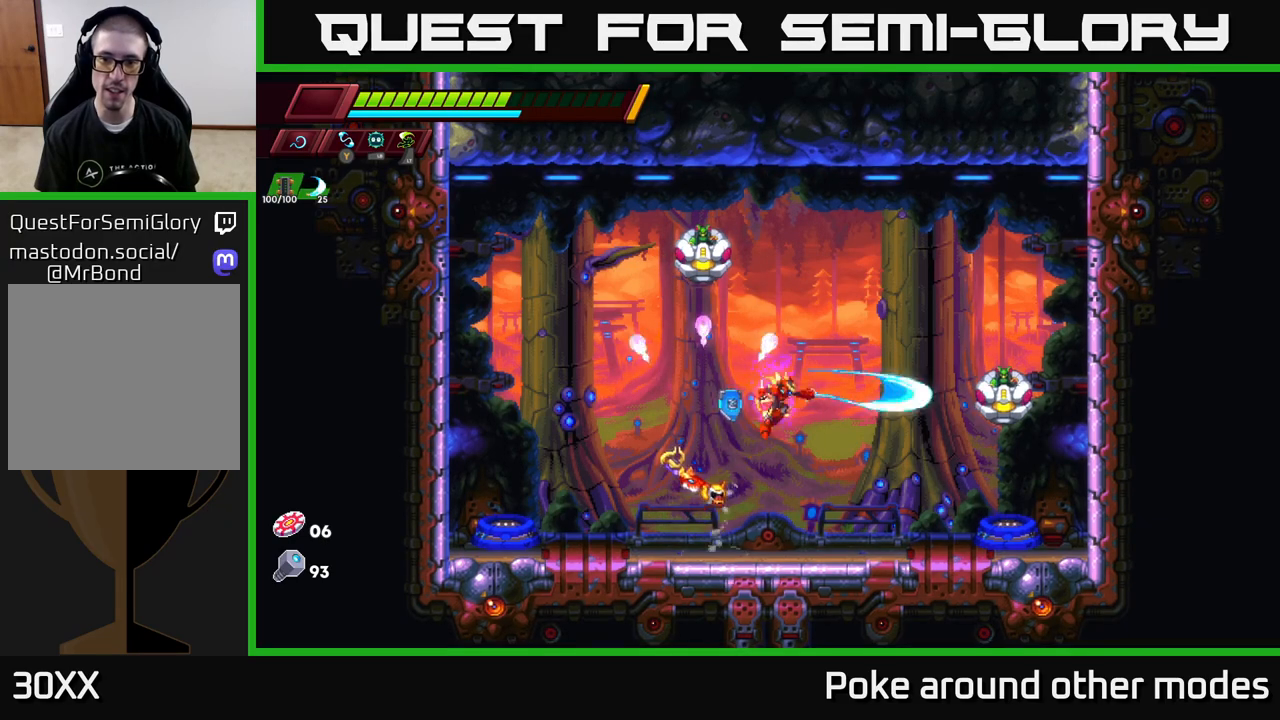
{"buttons": [], "left_stick": "center", "right_stick": "center", "events": [[150, "X", "up"], [233, "left_stick", "center"], [317, "X", "down"], [467, "X", "up"]]}
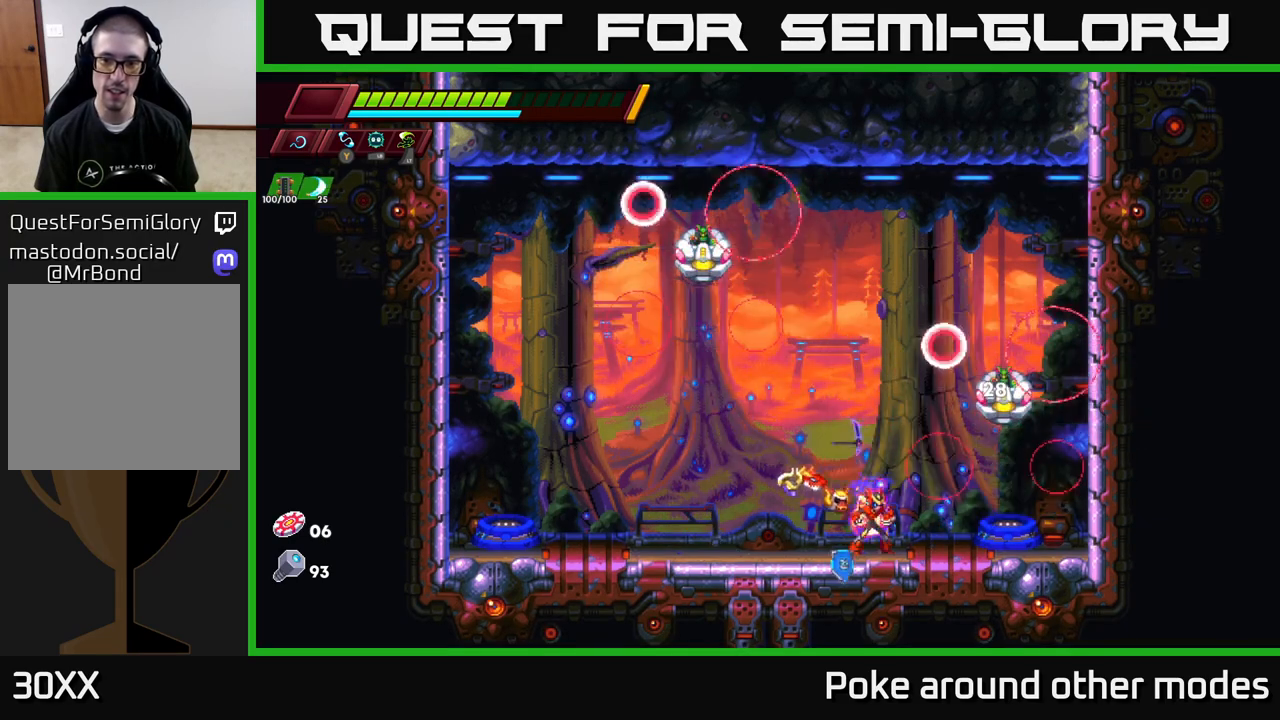
{"buttons": [], "left_stick": "center", "right_stick": "center", "events": [[150, "A", "down"], [217, "X", "down"], [367, "A", "up"], [383, "X", "up"]]}
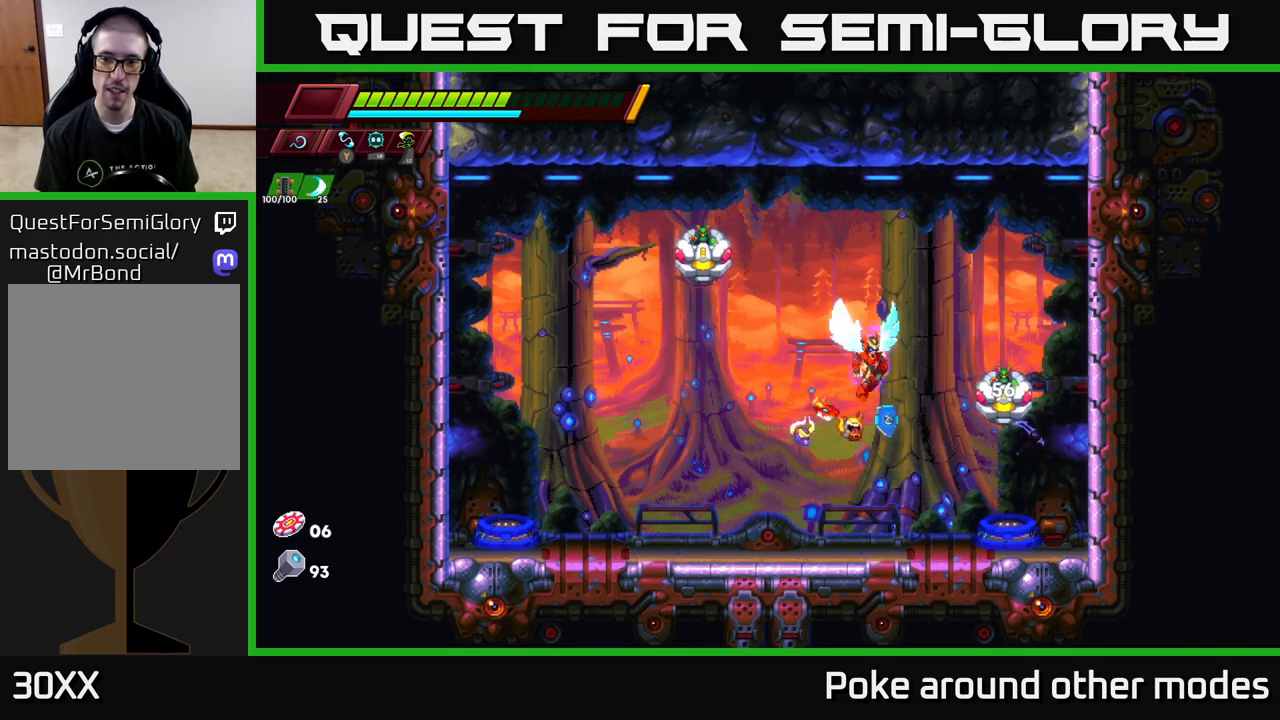
{"buttons": ["X"], "left_stick": "center", "right_stick": "center", "events": [[100, "X", "down"], [283, "X", "up"], [483, "X", "down"]]}
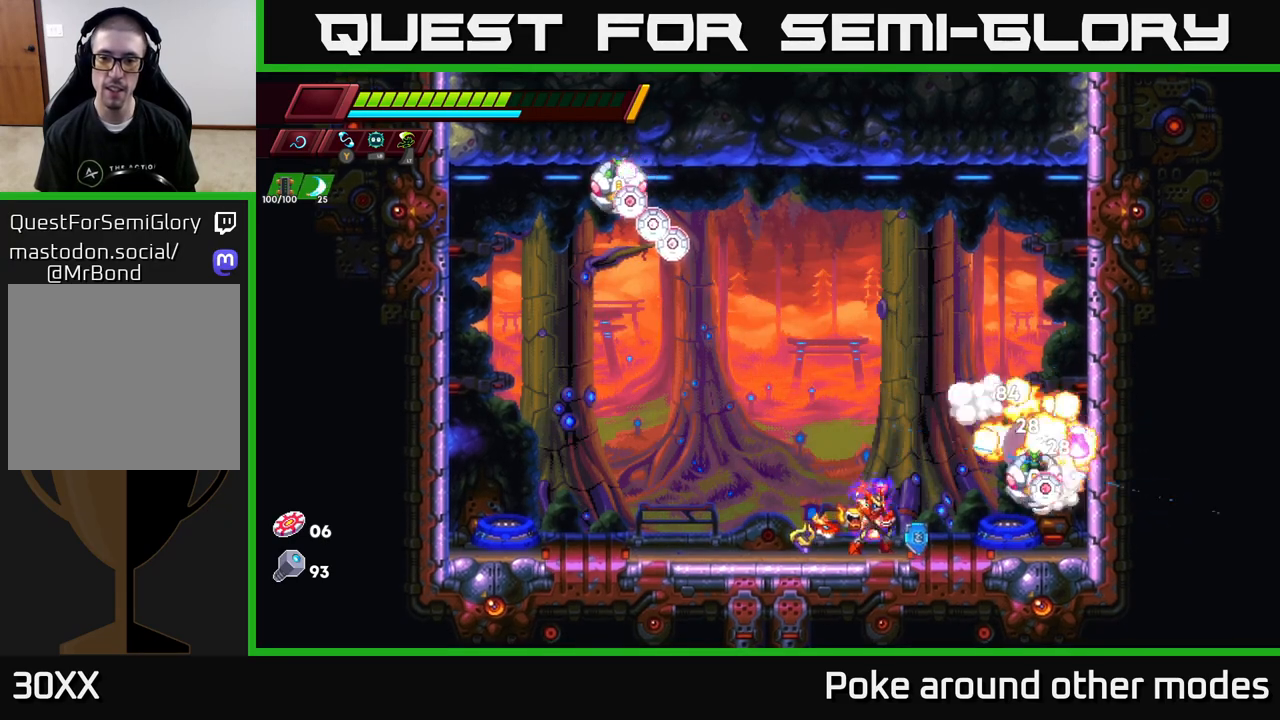
{"buttons": [], "left_stick": "left", "right_stick": "center", "events": [[83, "A", "down"], [117, "X", "up"], [283, "A", "up"], [333, "left_stick", "left"]]}
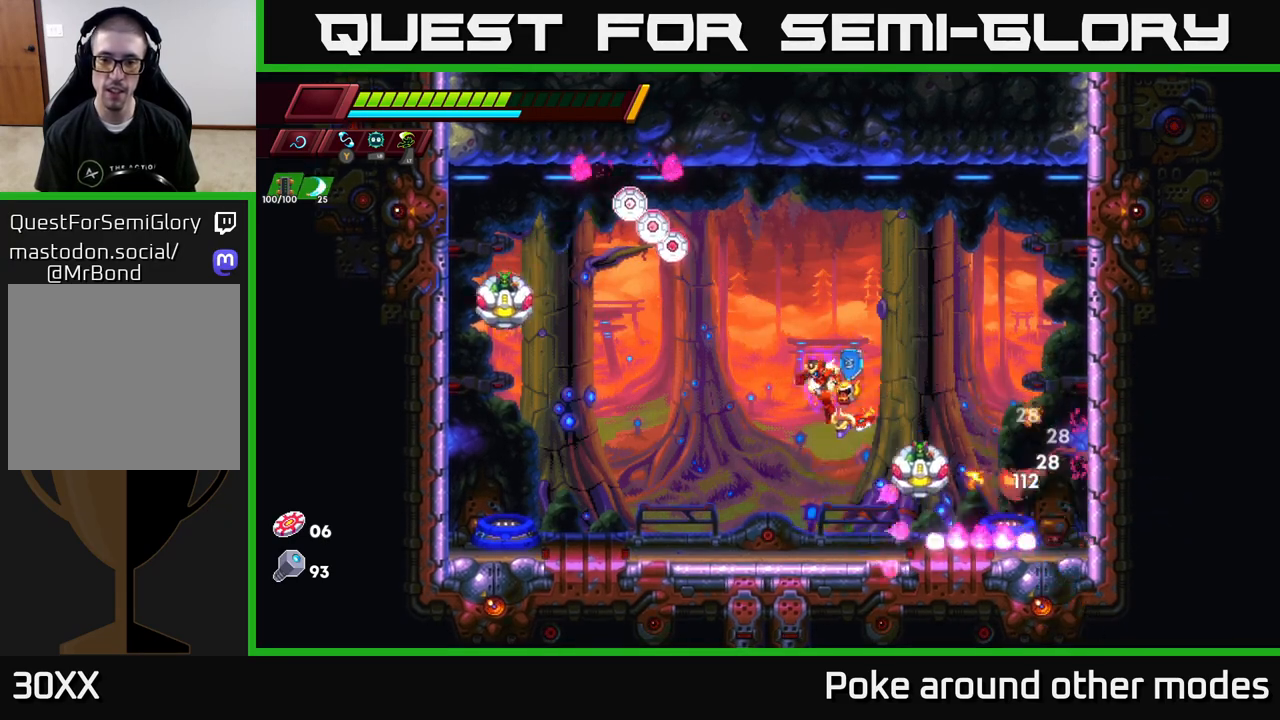
{"buttons": [], "left_stick": "up-left", "right_stick": "center", "events": [[67, "left_stick", "right"], [83, "X", "down"], [150, "X", "up"], [150, "left_stick", "left"], [400, "left_stick", "up-left"]]}
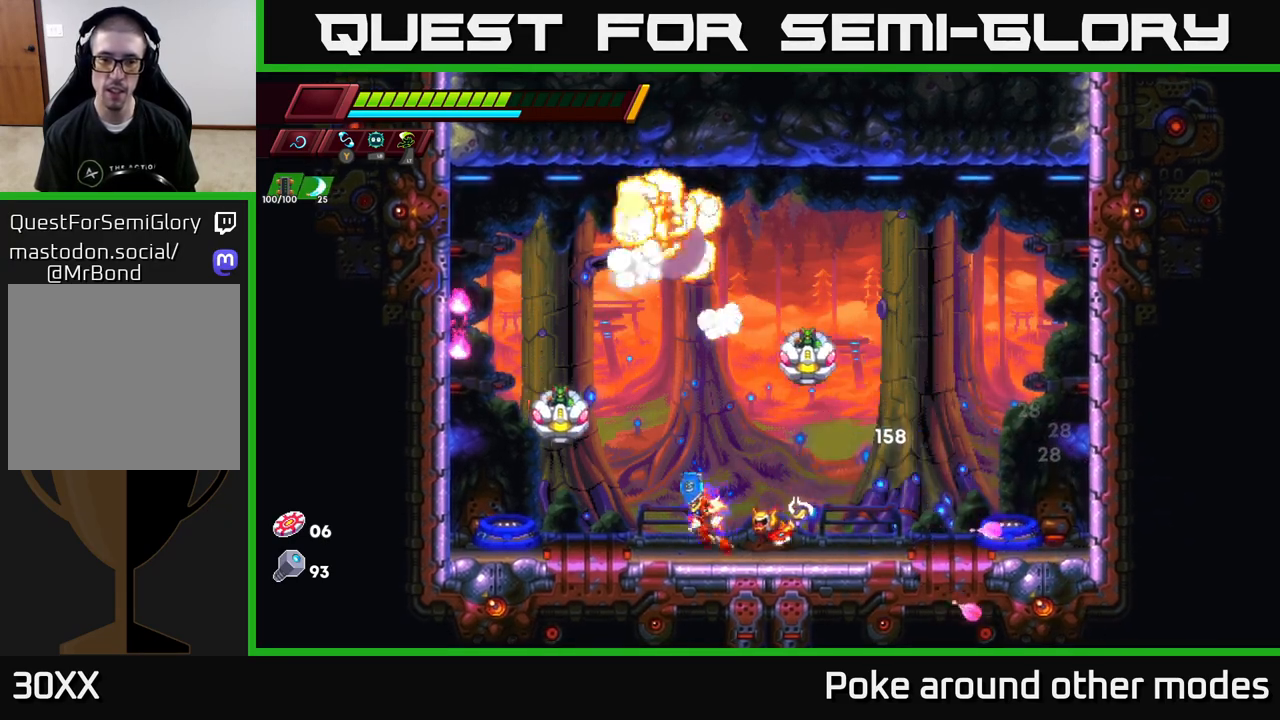
{"buttons": [], "left_stick": "right", "right_stick": "center", "events": [[50, "left_stick", "right"], [233, "left_stick", "up-left"], [250, "X", "down"], [300, "X", "up"], [367, "left_stick", "right"]]}
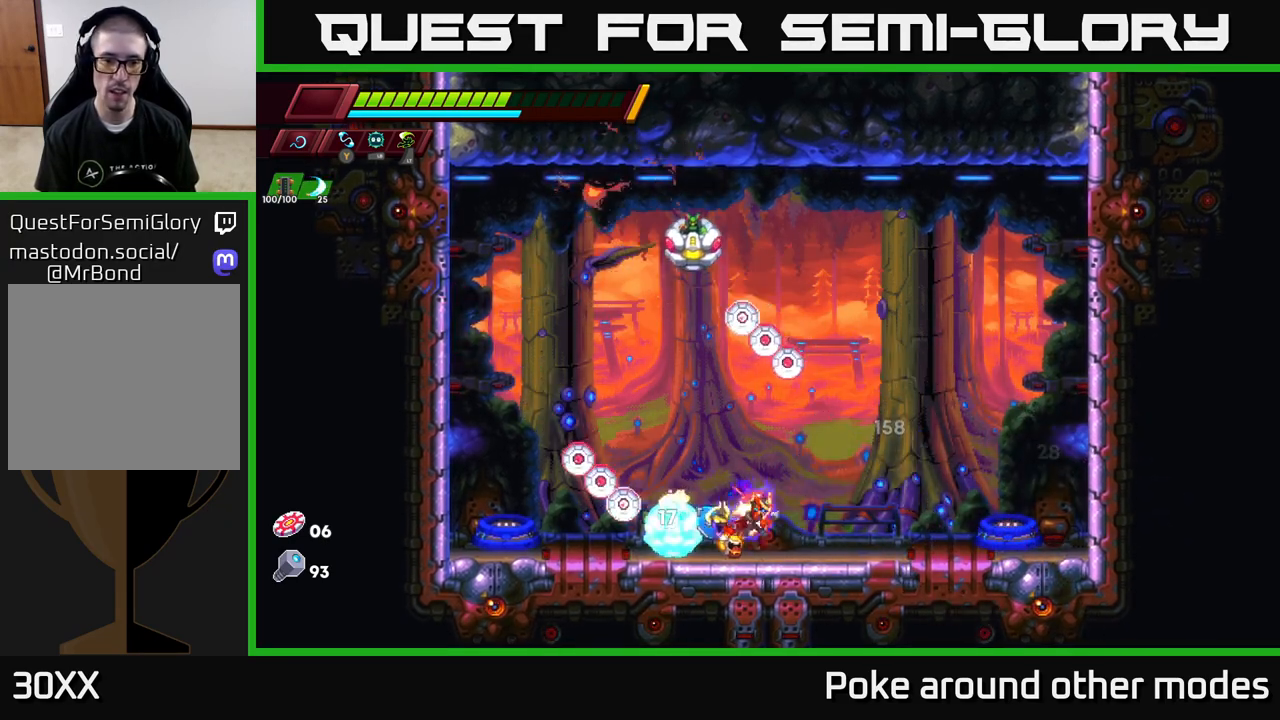
{"buttons": ["A", "X"], "left_stick": "up-left", "right_stick": "center", "events": [[67, "R2", "down"], [400, "A", "down"], [400, "R2", "up"], [400, "left_stick", "up-left"], [433, "X", "down"]]}
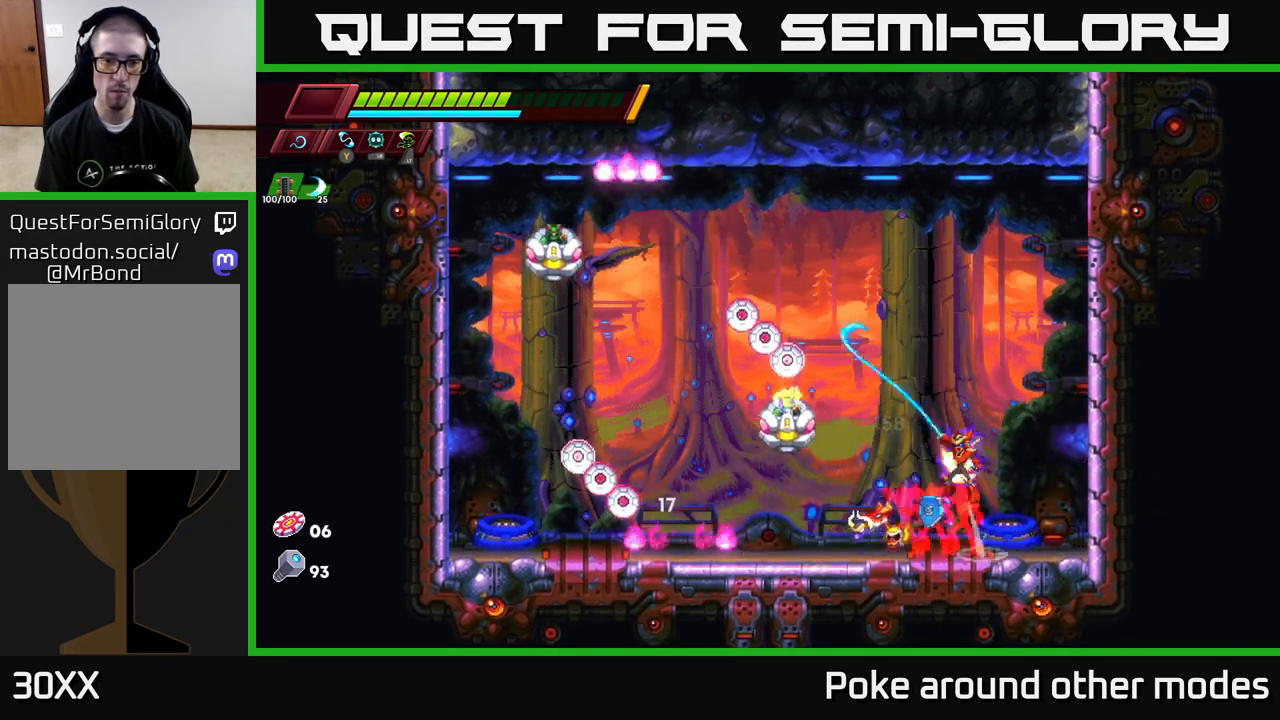
{"buttons": [], "left_stick": "right", "right_stick": "center", "events": [[50, "left_stick", "center"], [117, "X", "up"], [333, "A", "up"], [333, "X", "down"], [467, "X", "up"], [483, "left_stick", "right"]]}
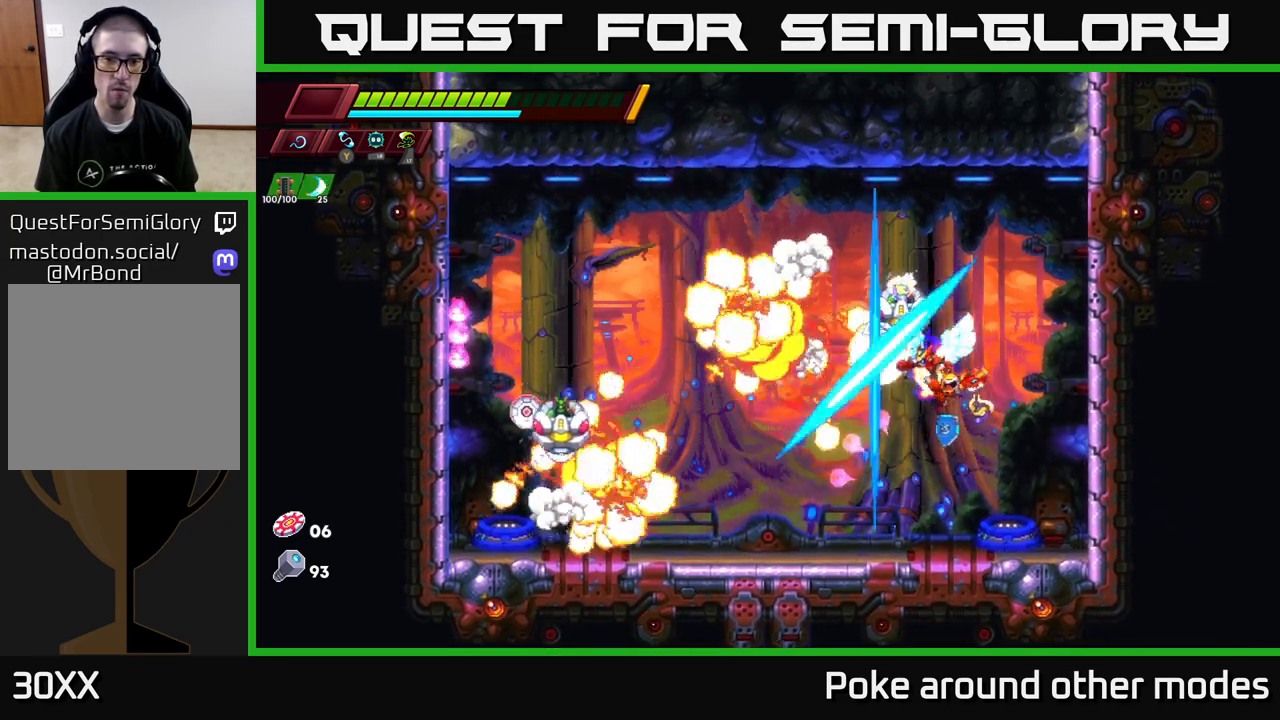
{"buttons": ["A", "X", "R2"], "left_stick": "left", "right_stick": "center", "events": [[250, "left_stick", "up-left"], [317, "left_stick", "left"], [433, "R2", "down"], [483, "X", "down"], [500, "A", "down"]]}
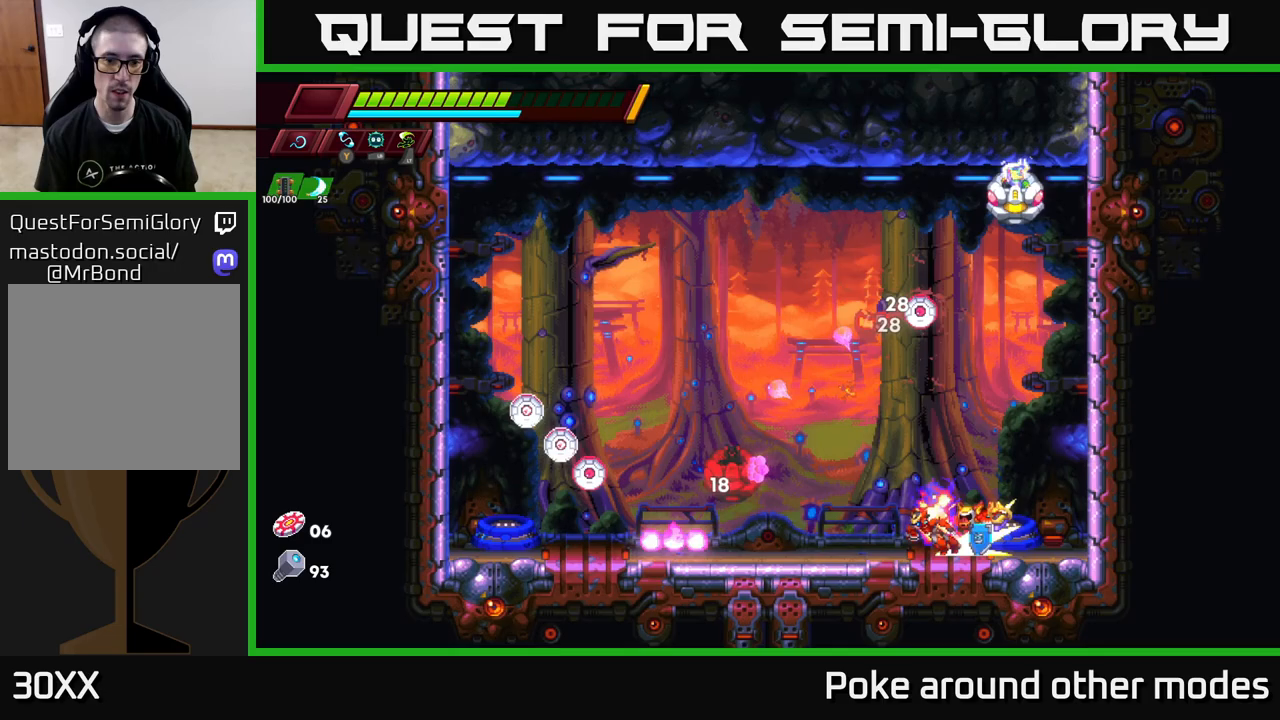
{"buttons": [], "left_stick": "right", "right_stick": "center", "events": [[67, "R2", "up"], [67, "left_stick", "center"], [100, "X", "up"], [150, "A", "up"], [183, "left_stick", "right"], [267, "left_stick", "center"], [317, "X", "down"], [400, "X", "up"], [450, "left_stick", "right"]]}
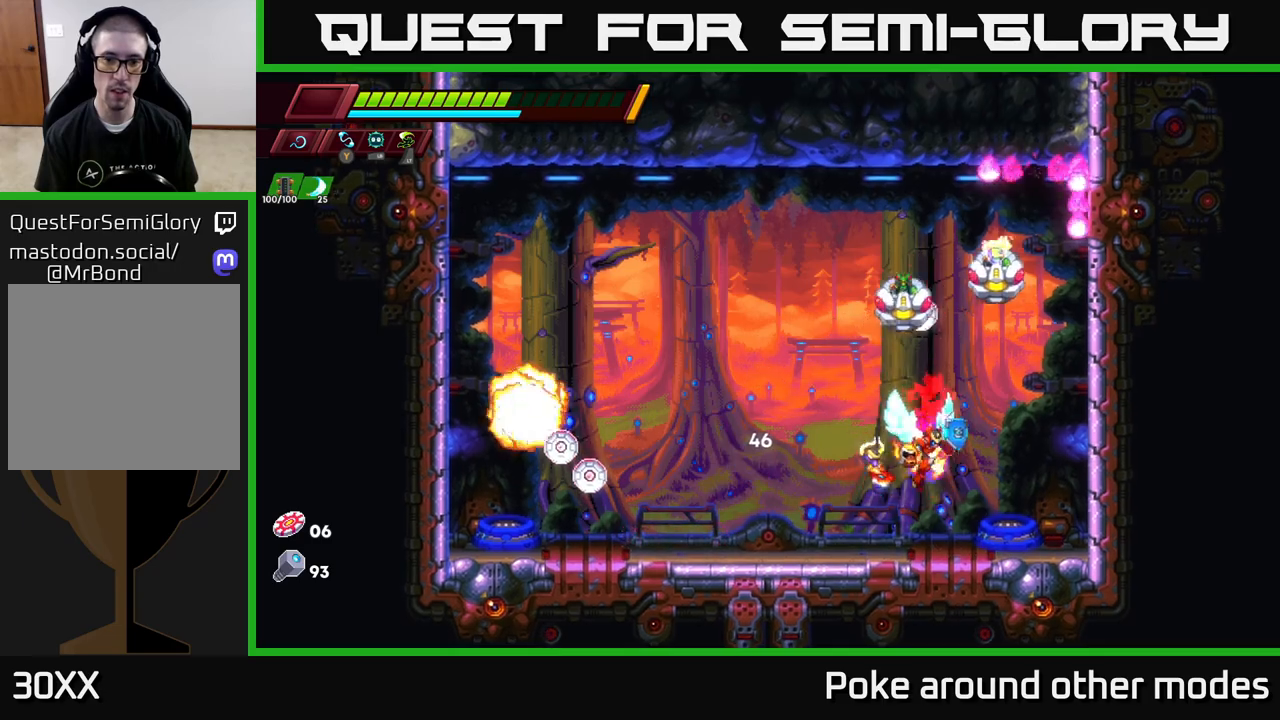
{"buttons": [], "left_stick": "up", "right_stick": "center", "events": [[100, "left_stick", "up-left"], [233, "left_stick", "right"], [500, "left_stick", "up"]]}
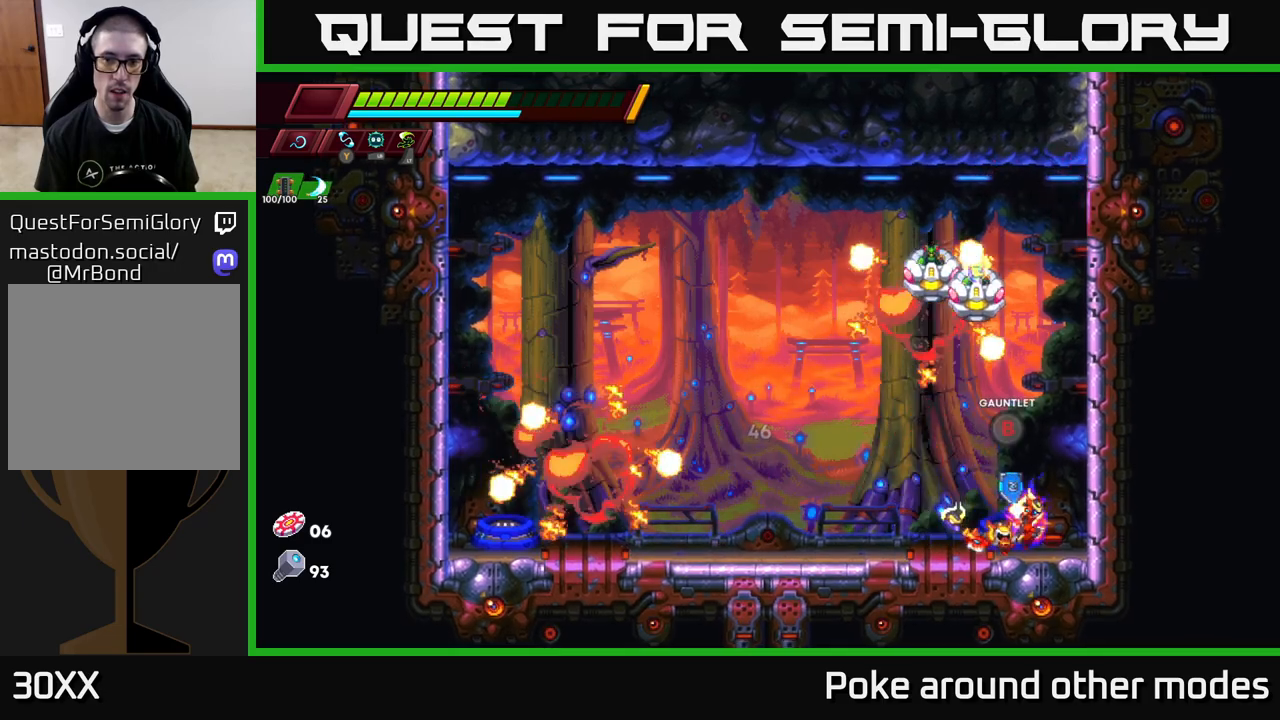
{"buttons": [], "left_stick": "left", "right_stick": "center", "events": [[17, "A", "down"], [117, "X", "down"], [167, "A", "up"], [200, "X", "up"], [267, "left_stick", "right"], [500, "left_stick", "left"]]}
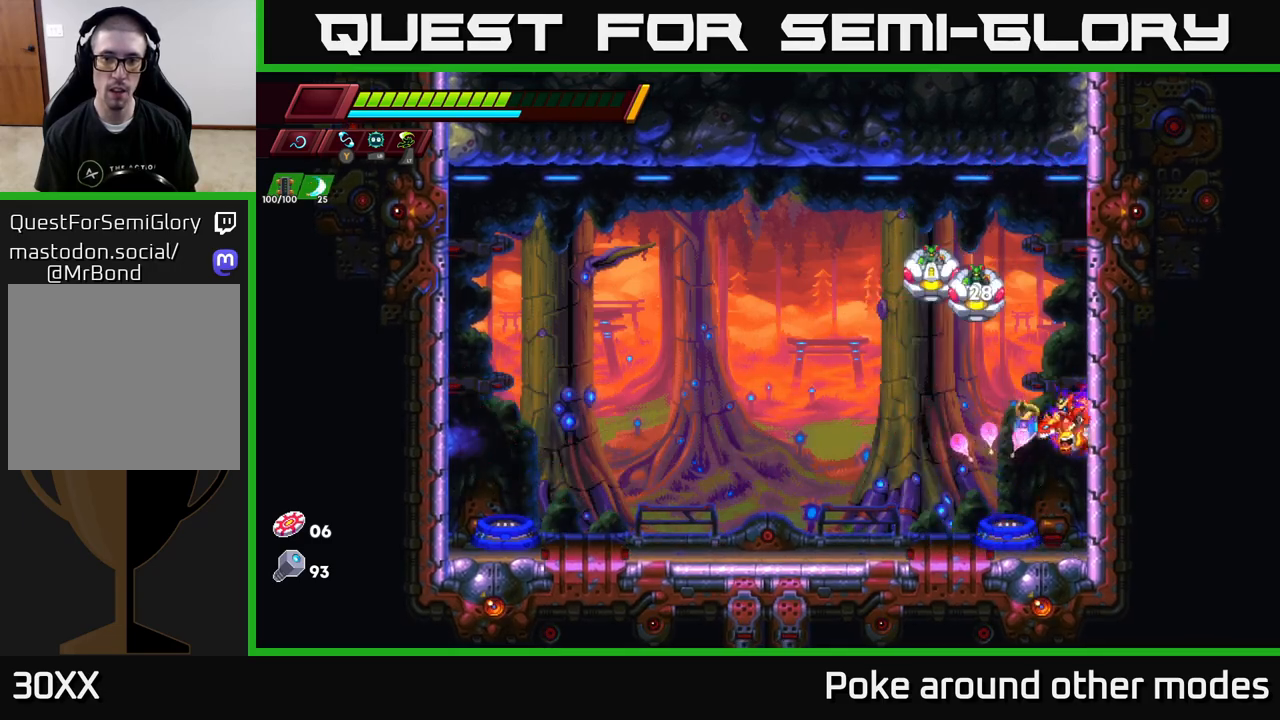
{"buttons": ["R2"], "left_stick": "left", "right_stick": "center", "events": [[233, "R2", "down"], [417, "R2", "up"], [500, "R2", "down"]]}
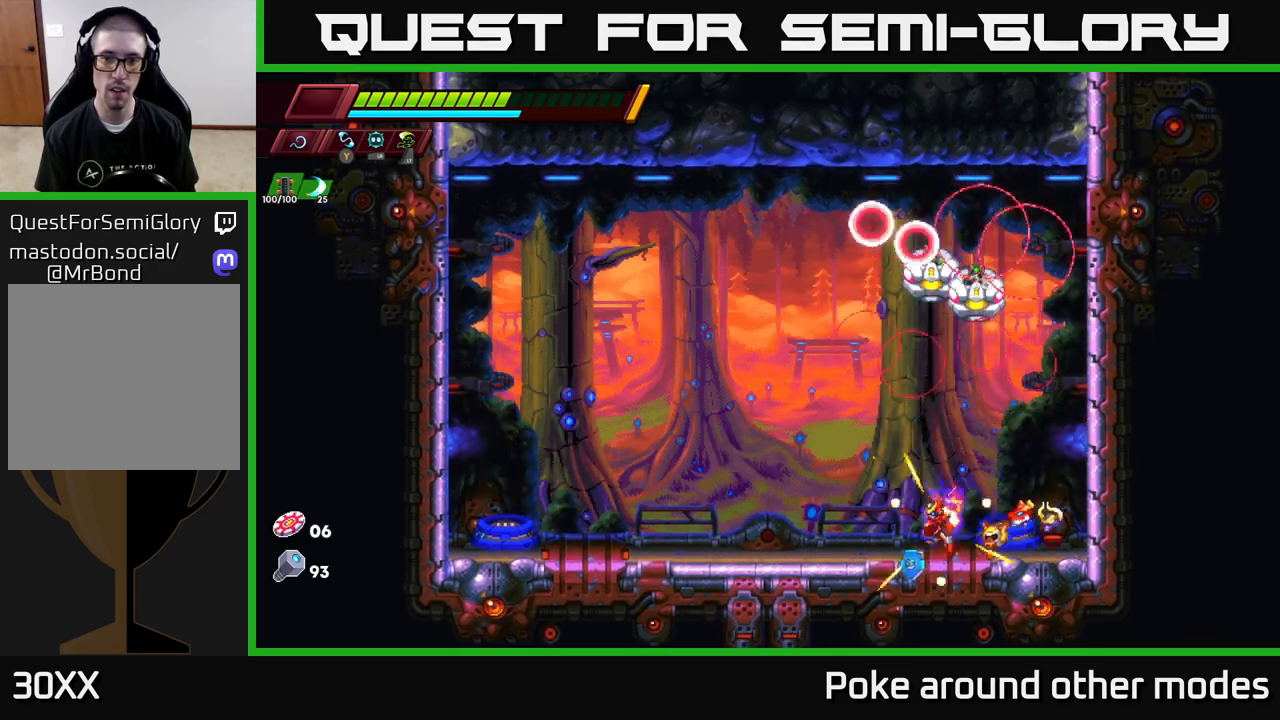
{"buttons": [], "left_stick": "up-left", "right_stick": "center", "events": [[117, "A", "down"], [217, "left_stick", "up-right"], [267, "X", "down"], [317, "R2", "up"], [383, "left_stick", "up-left"], [400, "X", "up"], [417, "A", "up"]]}
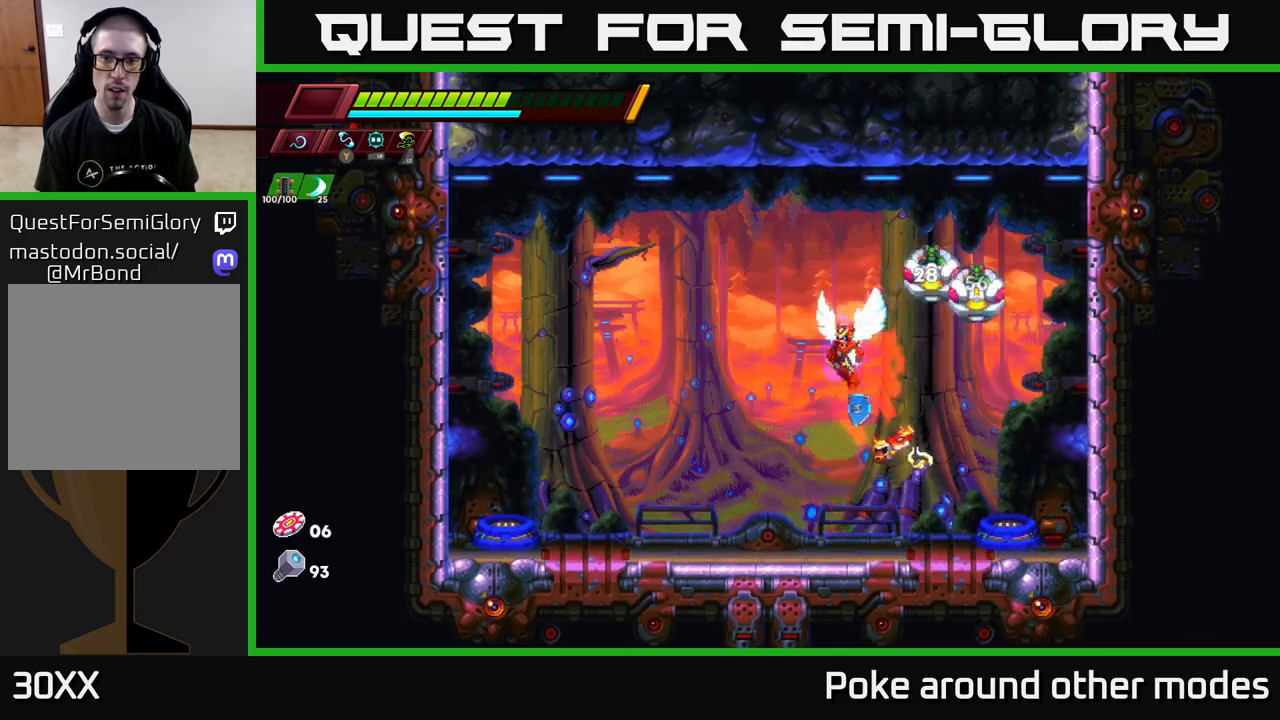
{"buttons": [], "left_stick": "up-left", "right_stick": "center", "events": [[100, "left_stick", "up-right"], [133, "X", "down"], [217, "X", "up"], [267, "left_stick", "up-left"]]}
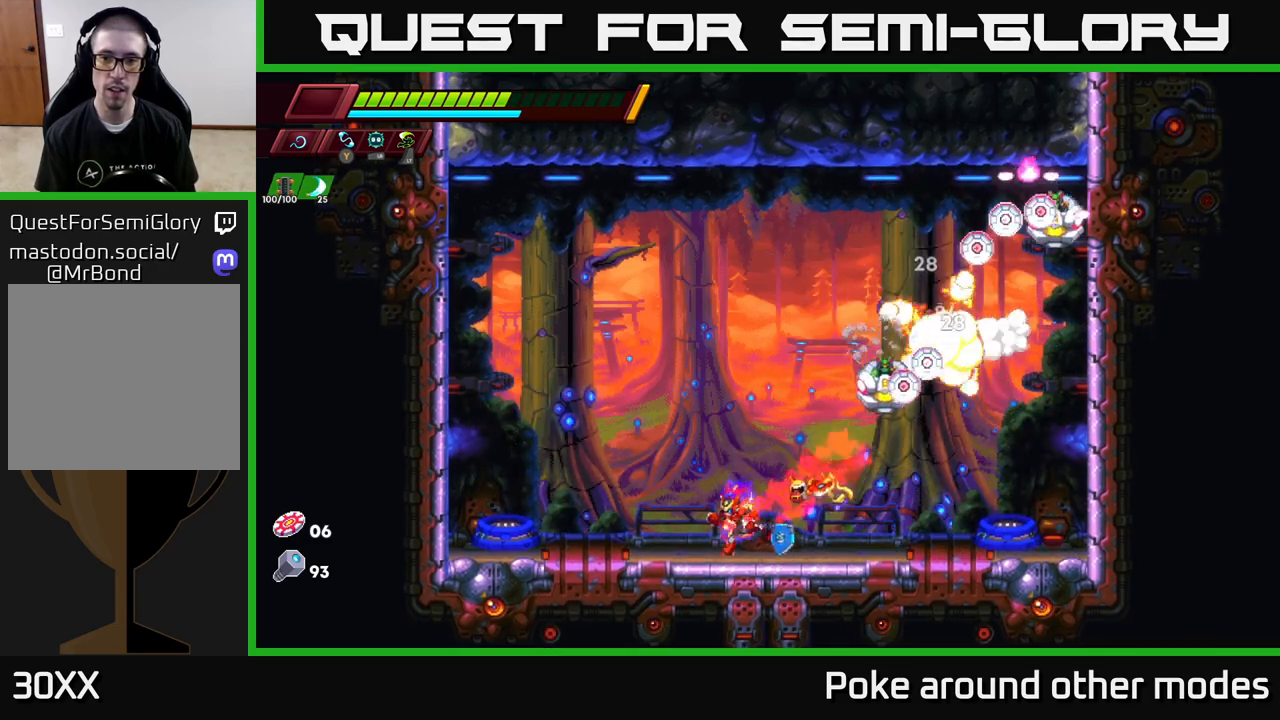
{"buttons": [], "left_stick": "up-left", "right_stick": "center", "events": []}
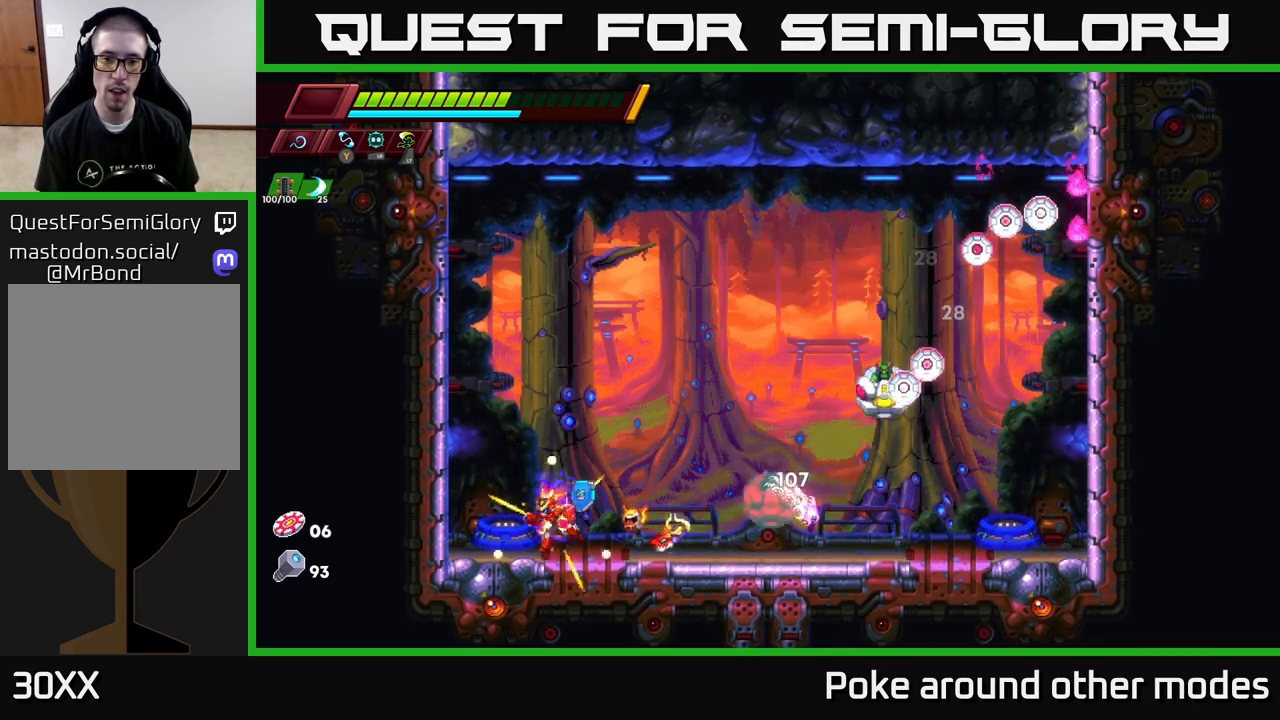
{"buttons": [], "left_stick": "left", "right_stick": "center", "events": [[100, "R2", "down"], [100, "left_stick", "right"], [167, "X", "down"], [250, "A", "down"], [250, "left_stick", "left"], [283, "R2", "up"], [317, "X", "up"], [400, "A", "up"]]}
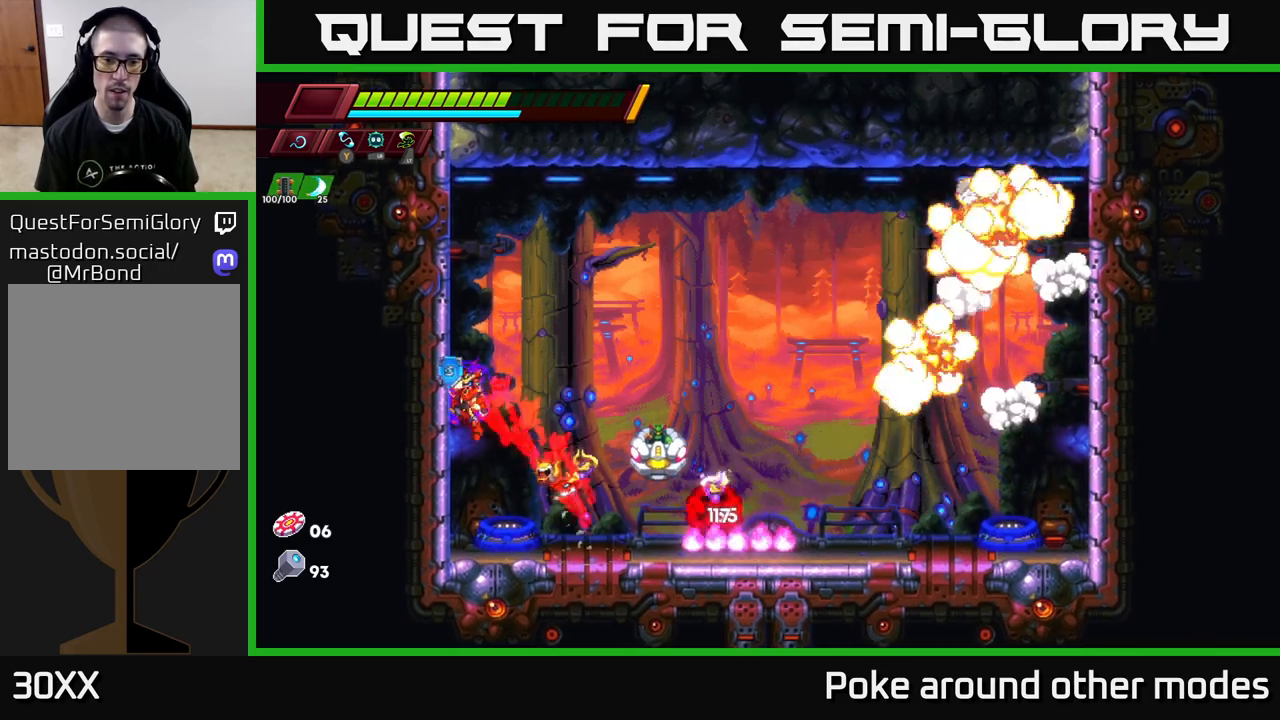
{"buttons": [], "left_stick": "center", "right_stick": "center", "events": [[83, "left_stick", "right"], [117, "X", "down"], [200, "left_stick", "center"], [233, "X", "up"]]}
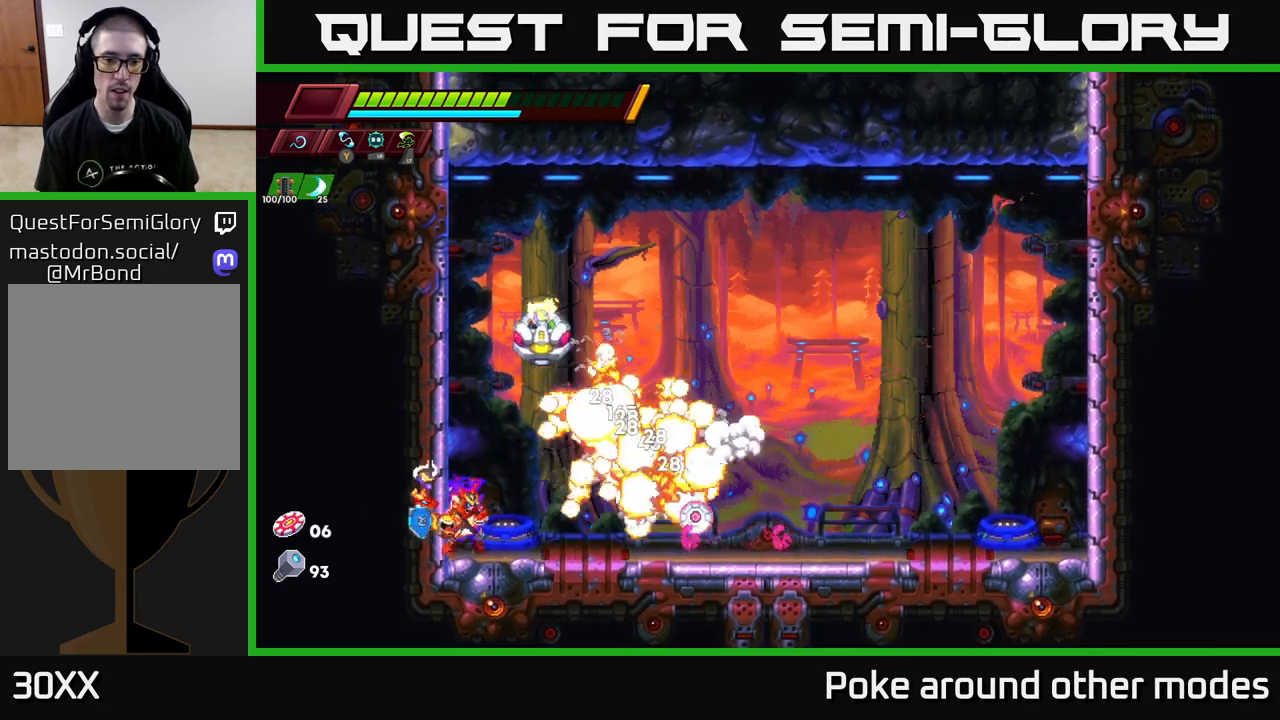
{"buttons": [], "left_stick": "center", "right_stick": "center", "events": [[117, "R2", "down"], [167, "left_stick", "right"], [267, "R2", "up"], [333, "X", "down"], [450, "X", "up"], [467, "left_stick", "center"]]}
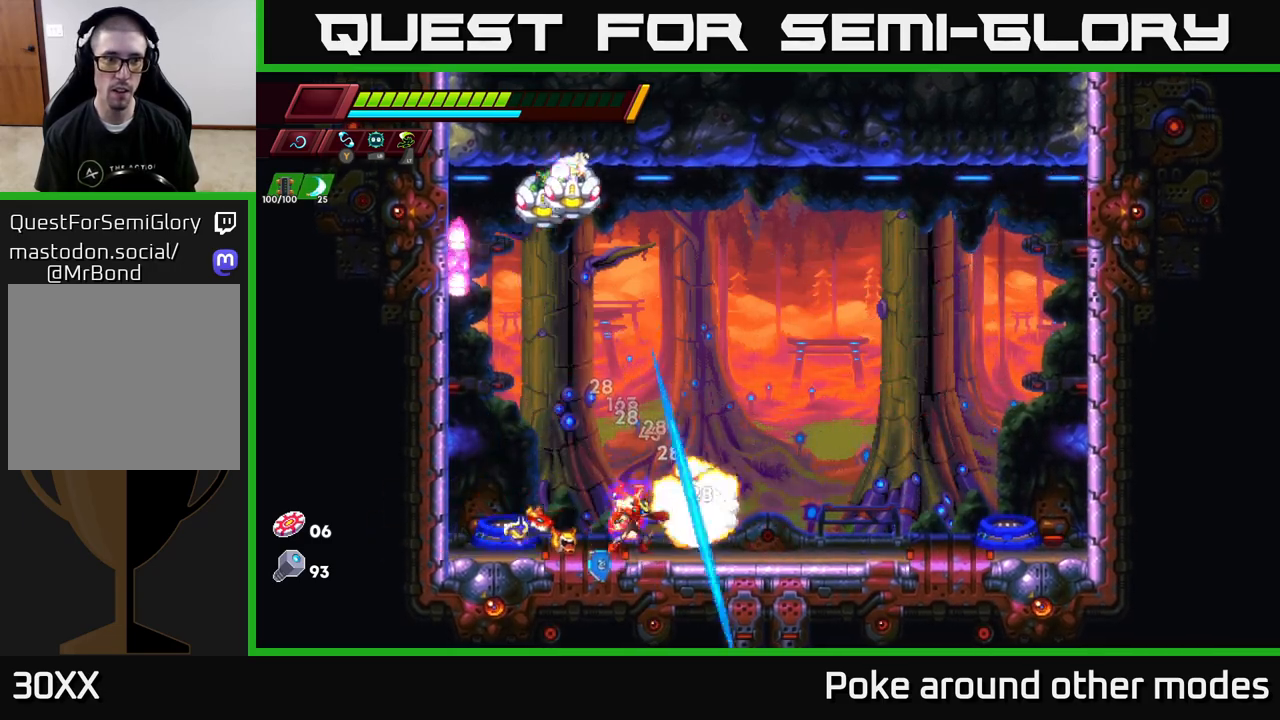
{"buttons": ["R2"], "left_stick": "right", "right_stick": "center", "events": [[50, "R2", "down"], [117, "left_stick", "right"], [217, "R2", "up"], [317, "R2", "down"], [417, "R2", "up"], [483, "R2", "down"]]}
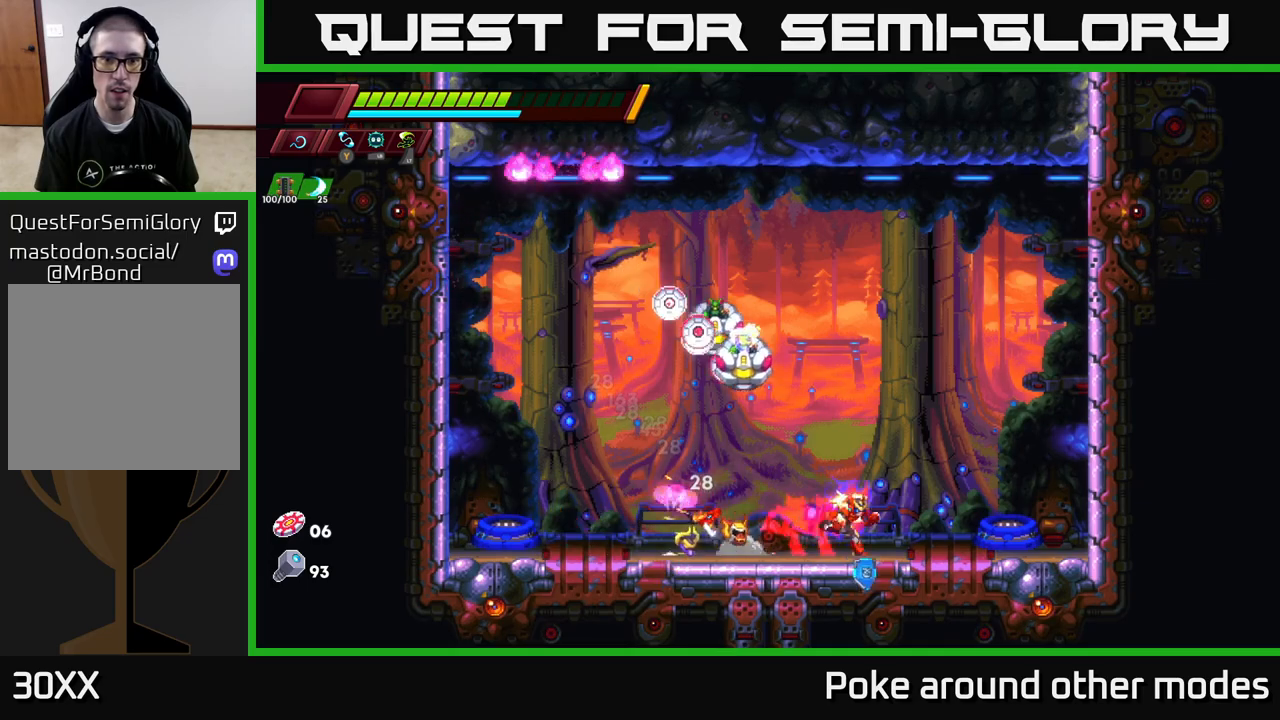
{"buttons": ["X"], "left_stick": "center", "right_stick": "center", "events": [[200, "R2", "up"], [250, "left_stick", "up-left"], [283, "X", "down"], [367, "left_stick", "center"], [383, "X", "up"], [483, "X", "down"]]}
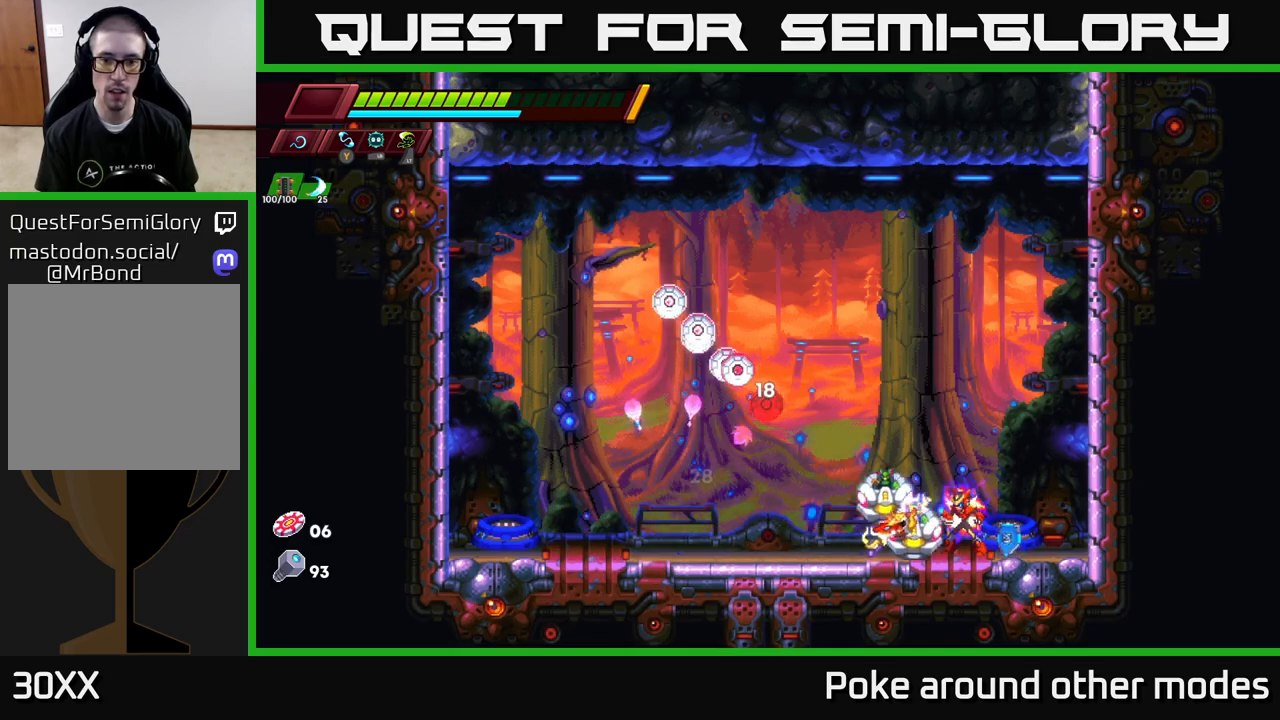
{"buttons": ["A", "R2"], "left_stick": "right", "right_stick": "center", "events": [[17, "left_stick", "right"], [33, "A", "down"], [100, "X", "up"], [333, "A", "up"], [483, "R2", "down"], [500, "A", "down"]]}
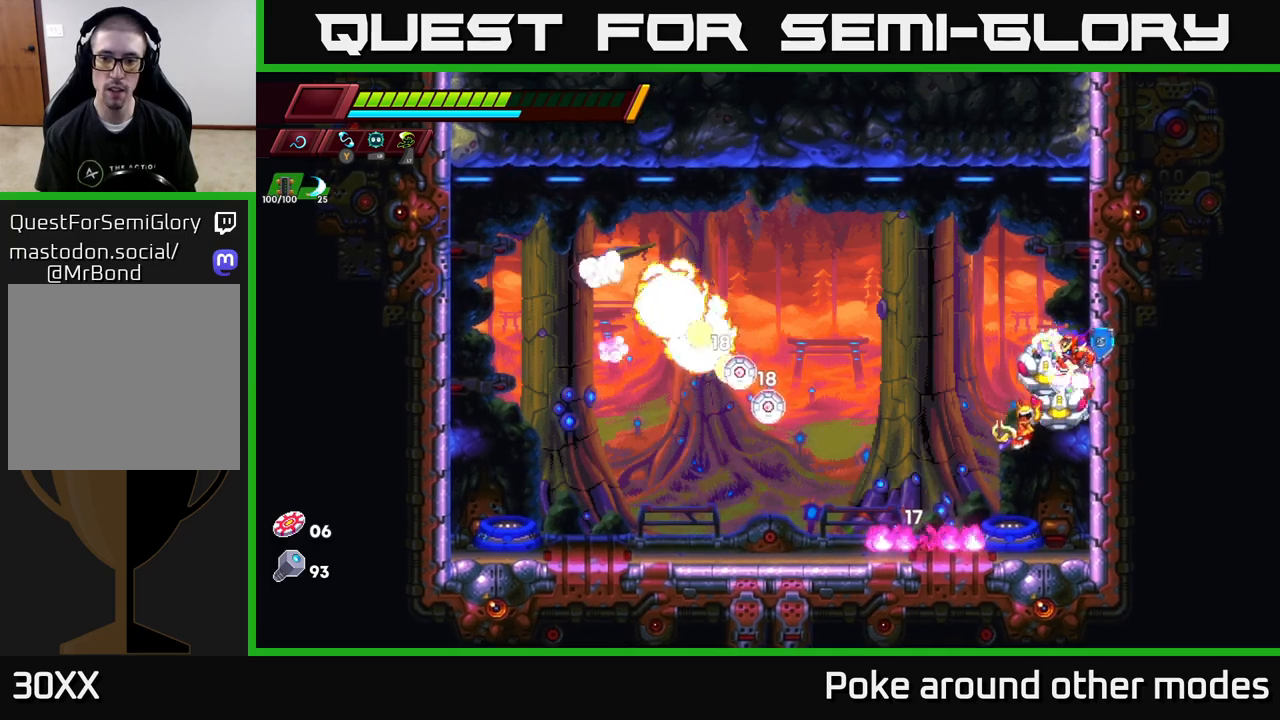
{"buttons": ["X"], "left_stick": "left", "right_stick": "center", "events": [[83, "left_stick", "up"], [133, "left_stick", "left"], [200, "A", "up"], [217, "R2", "up"], [267, "left_stick", "center"], [333, "X", "down"], [400, "left_stick", "left"]]}
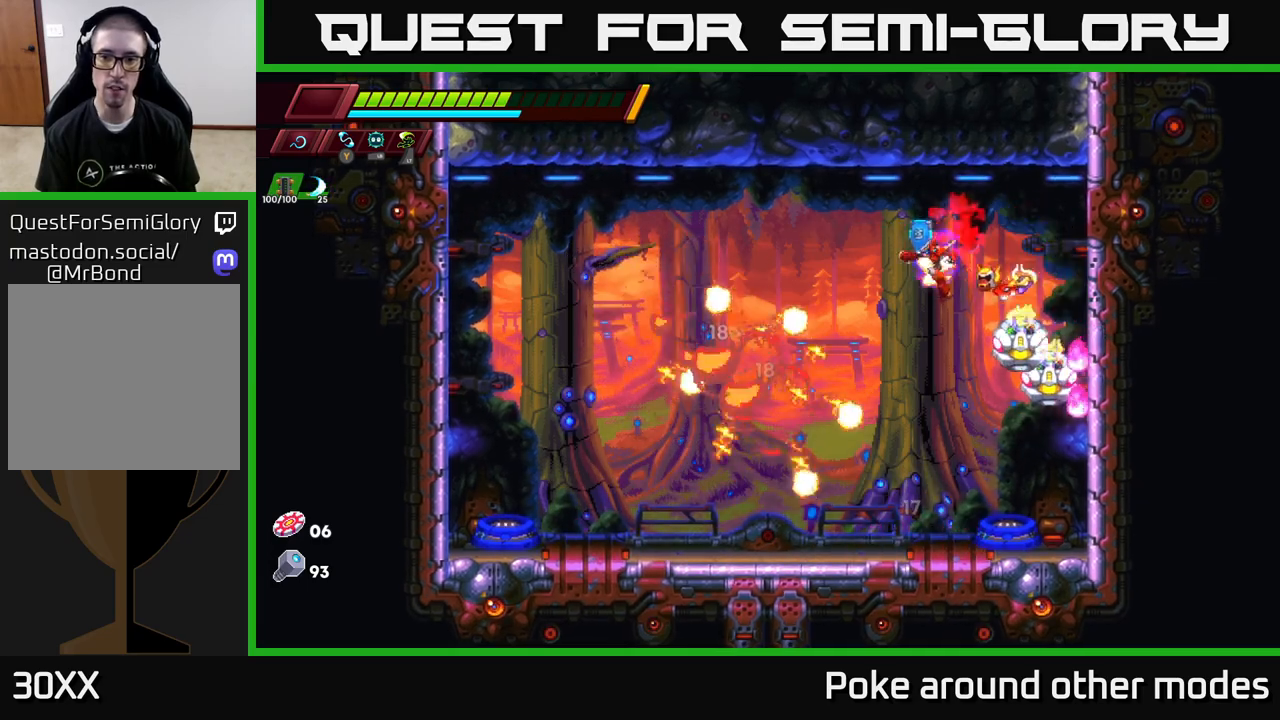
{"buttons": [], "left_stick": "right", "right_stick": "center", "events": [[33, "X", "up"], [200, "left_stick", "up-left"], [267, "A", "down"], [283, "R2", "down"], [350, "left_stick", "right"], [383, "R2", "up"], [433, "A", "up"]]}
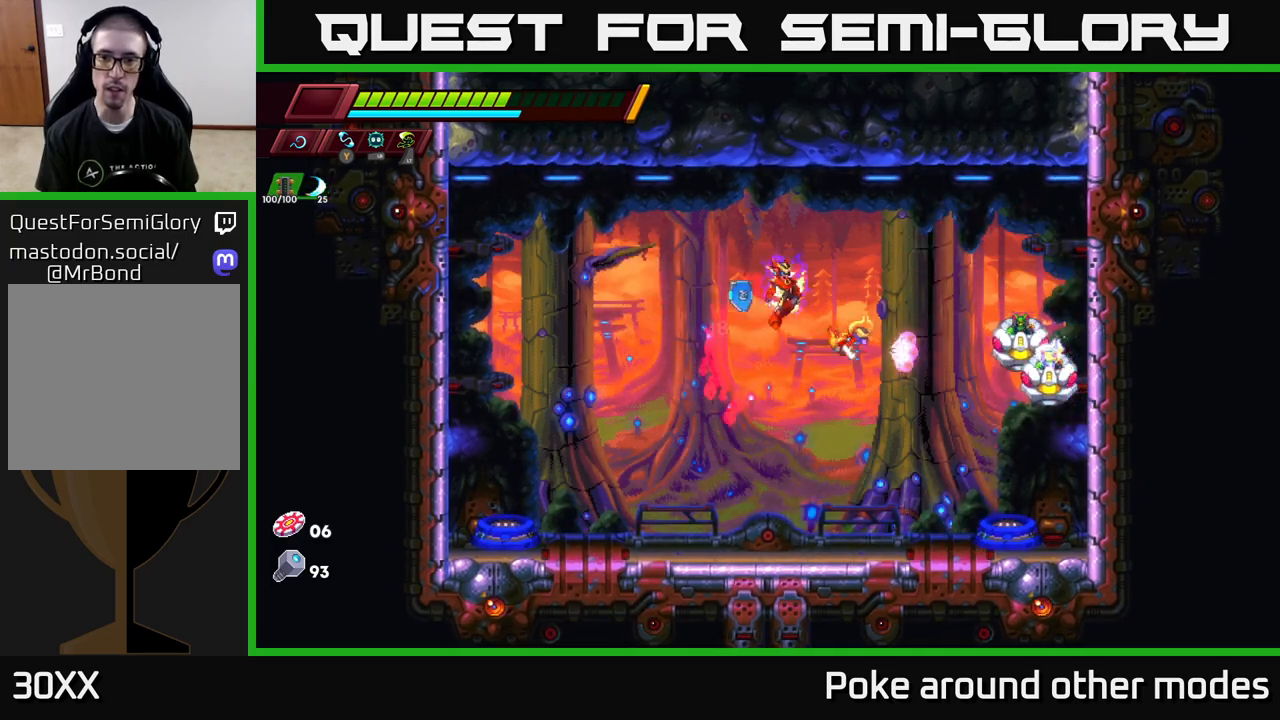
{"buttons": [], "left_stick": "left", "right_stick": "center", "events": [[133, "X", "down"], [200, "left_stick", "center"], [267, "X", "up"], [267, "left_stick", "left"]]}
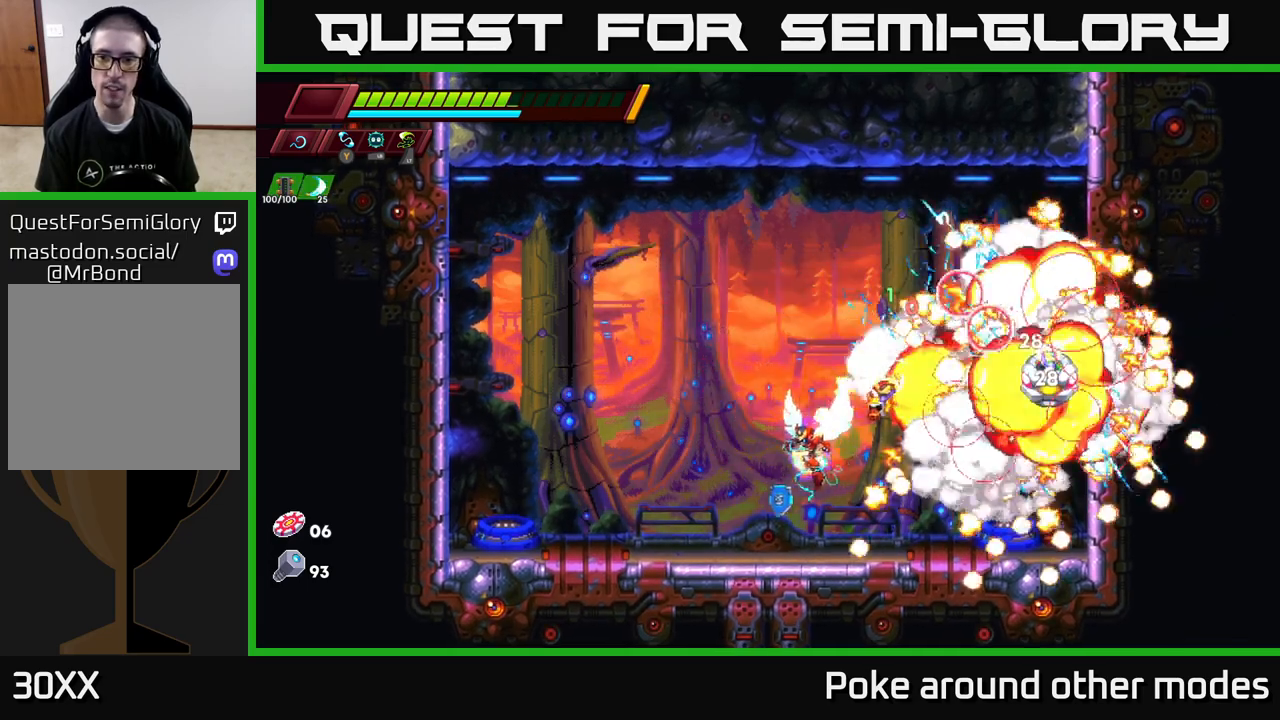
{"buttons": ["A"], "left_stick": "center", "right_stick": "center", "events": [[133, "left_stick", "right"], [183, "A", "down"], [200, "R2", "down"], [283, "X", "down"], [400, "R2", "up"], [433, "X", "up"], [433, "left_stick", "center"]]}
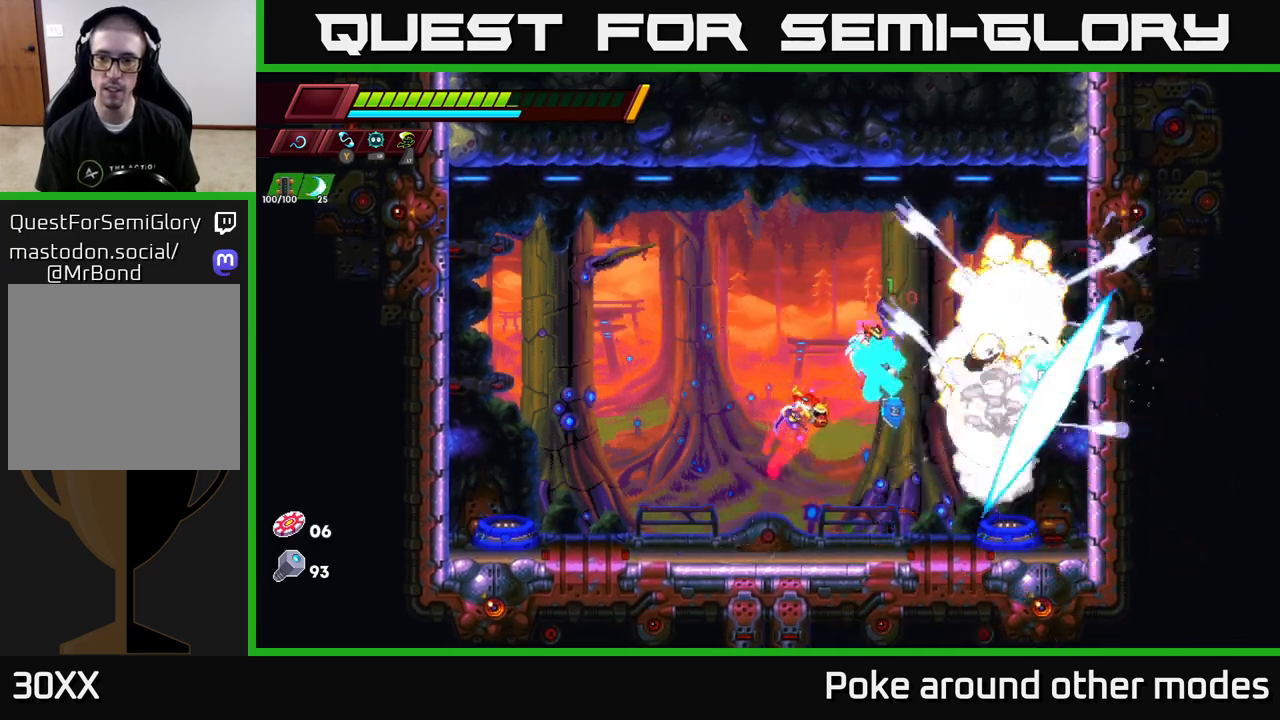
{"buttons": [], "left_stick": "left", "right_stick": "center", "events": [[17, "A", "up"], [133, "X", "down"], [317, "X", "up"], [400, "left_stick", "left"]]}
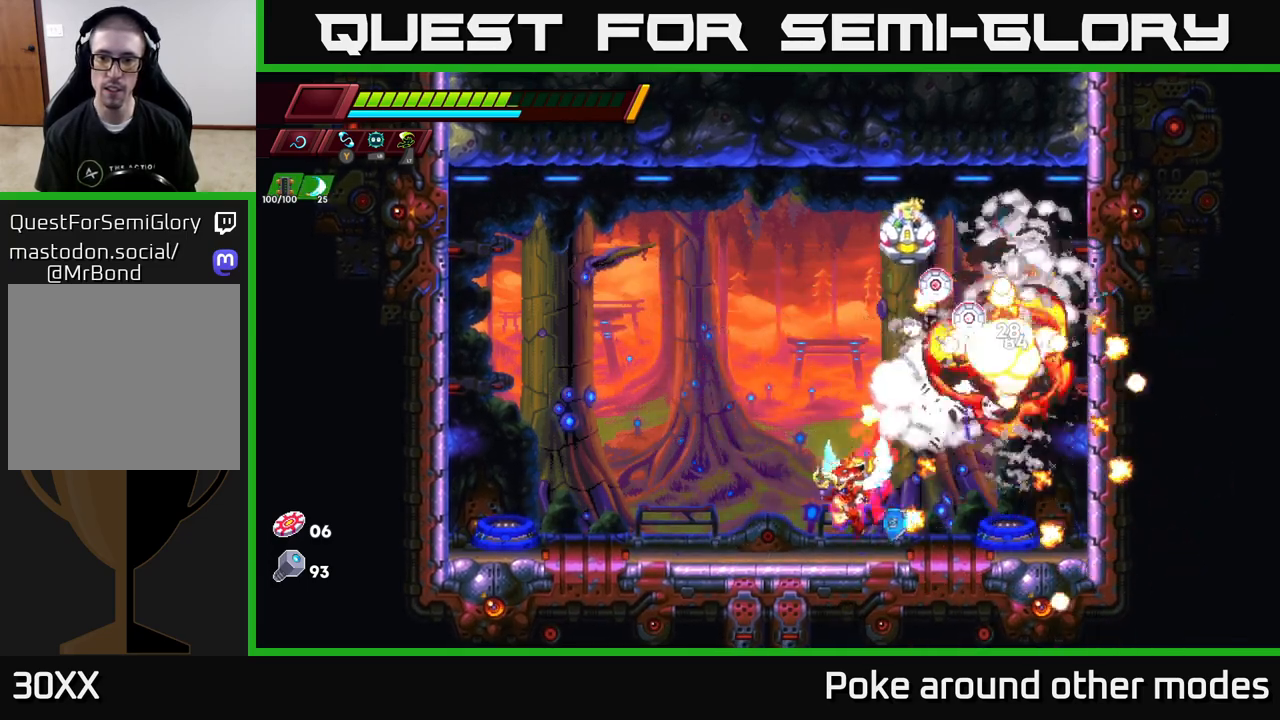
{"buttons": ["R2"], "left_stick": "up-left", "right_stick": "center", "events": [[100, "R2", "down"], [267, "R2", "up"], [350, "R2", "down"], [483, "left_stick", "up-left"]]}
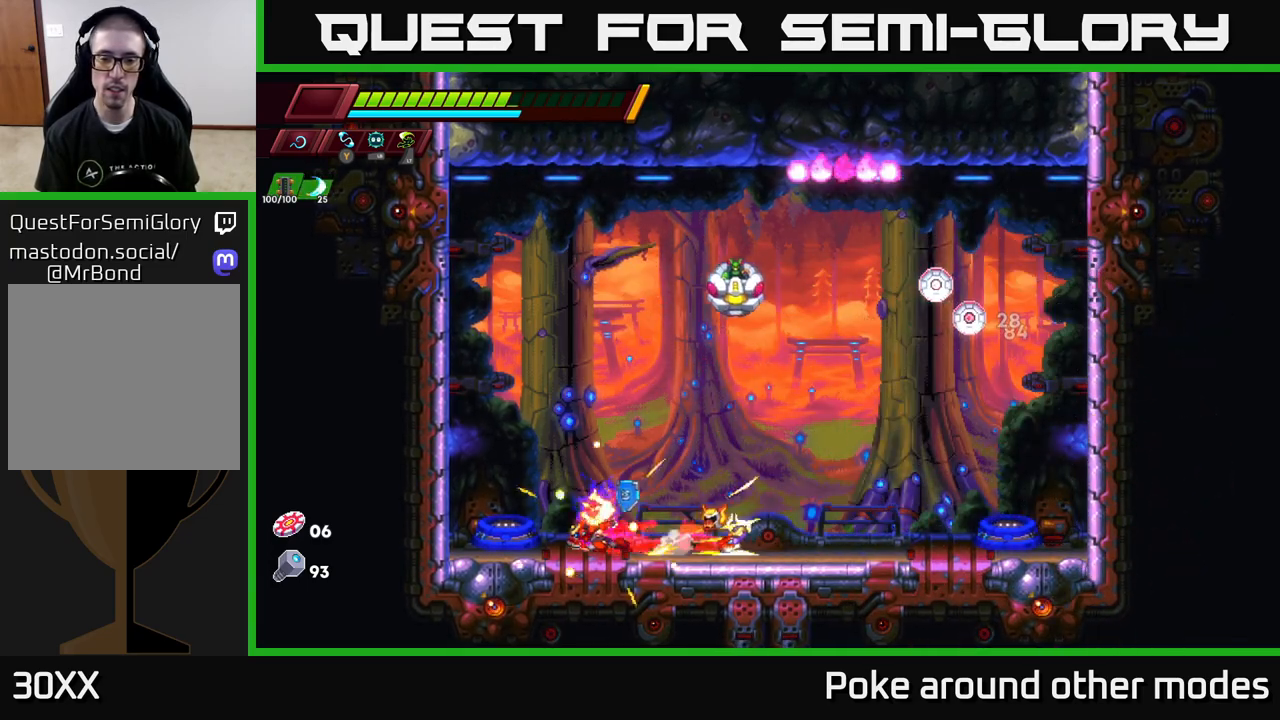
{"buttons": ["A", "X"], "left_stick": "up-left", "right_stick": "center", "events": [[17, "R2", "up"], [17, "left_stick", "right"], [100, "R2", "down"], [417, "A", "down"], [433, "left_stick", "up-left"], [450, "R2", "up"], [450, "X", "down"]]}